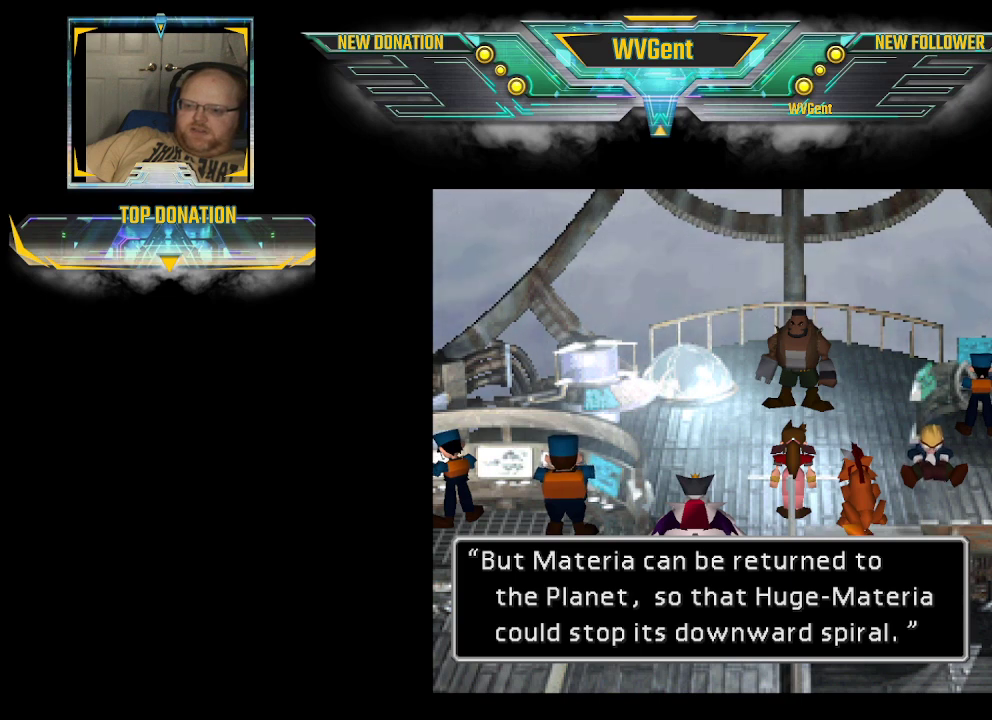
Gameplay with a controller (PlayStation layout); each line is a JSON object with the inputs held at the frame after it. "events" lists button and stick changes between this image and that frame as [ms after this image, input, new state], when the widget could be followed in between. Not read: L3 R3.
{"buttons": ["CROSS"], "left_stick": "center", "right_stick": "center", "events": [[333, "CROSS", "down"]]}
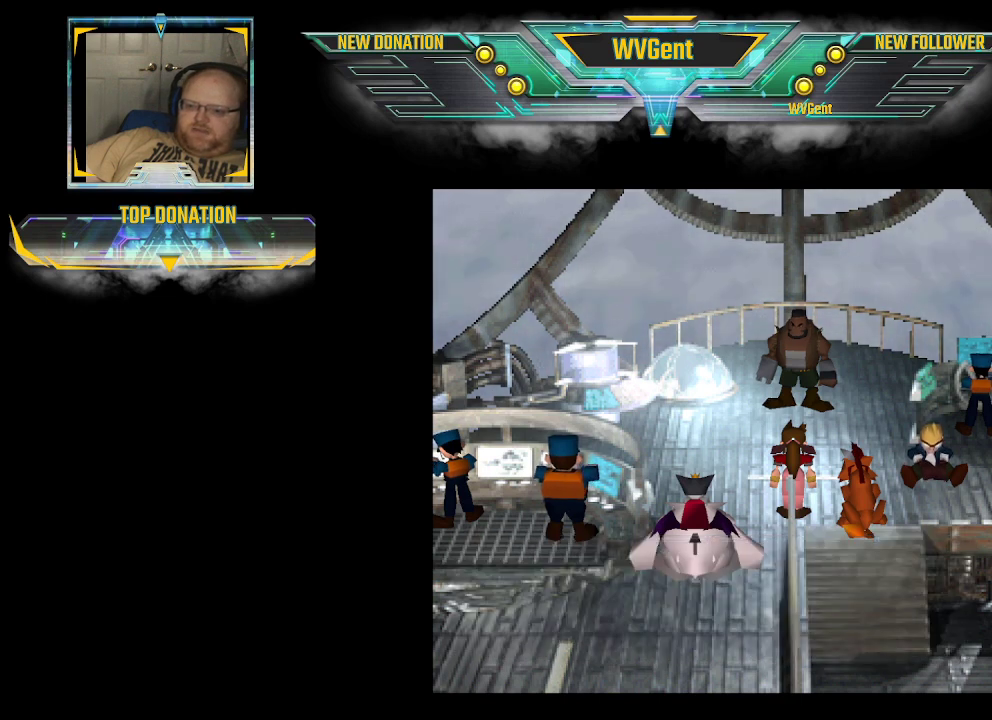
{"buttons": [], "left_stick": "center", "right_stick": "center", "events": [[33, "CROSS", "up"]]}
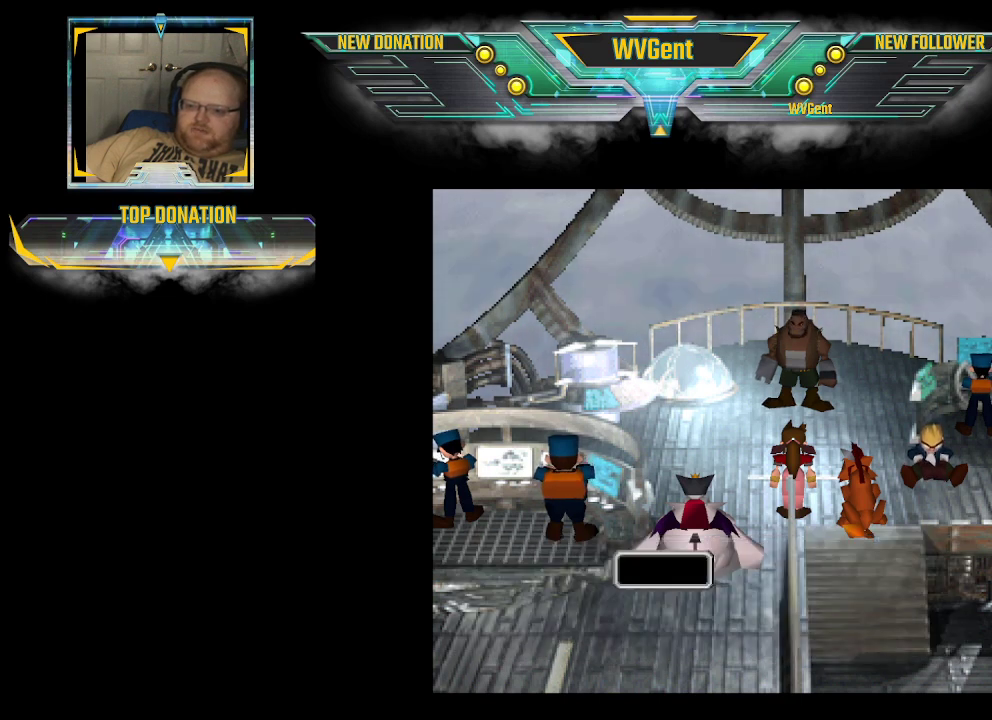
{"buttons": [], "left_stick": "center", "right_stick": "center", "events": []}
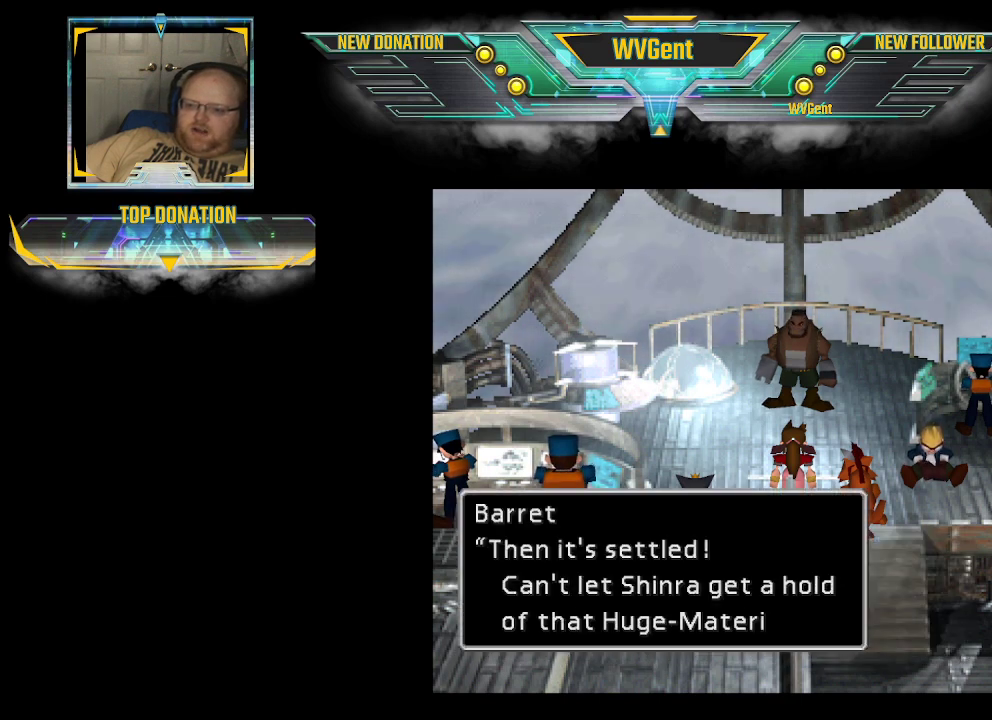
{"buttons": [], "left_stick": "center", "right_stick": "center", "events": []}
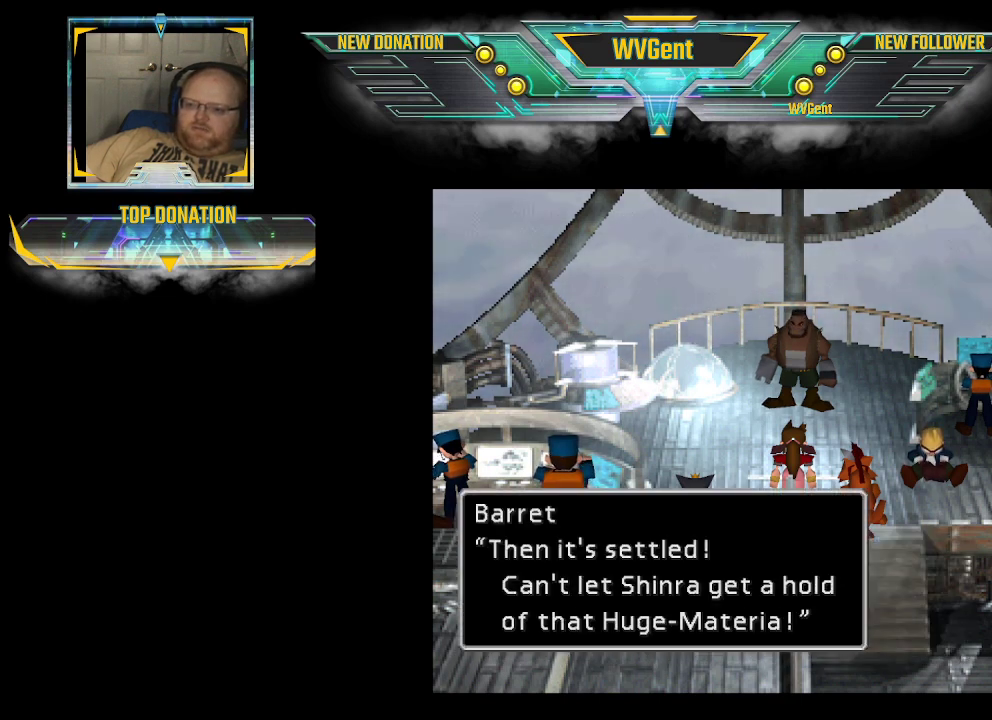
{"buttons": [], "left_stick": "center", "right_stick": "center", "events": []}
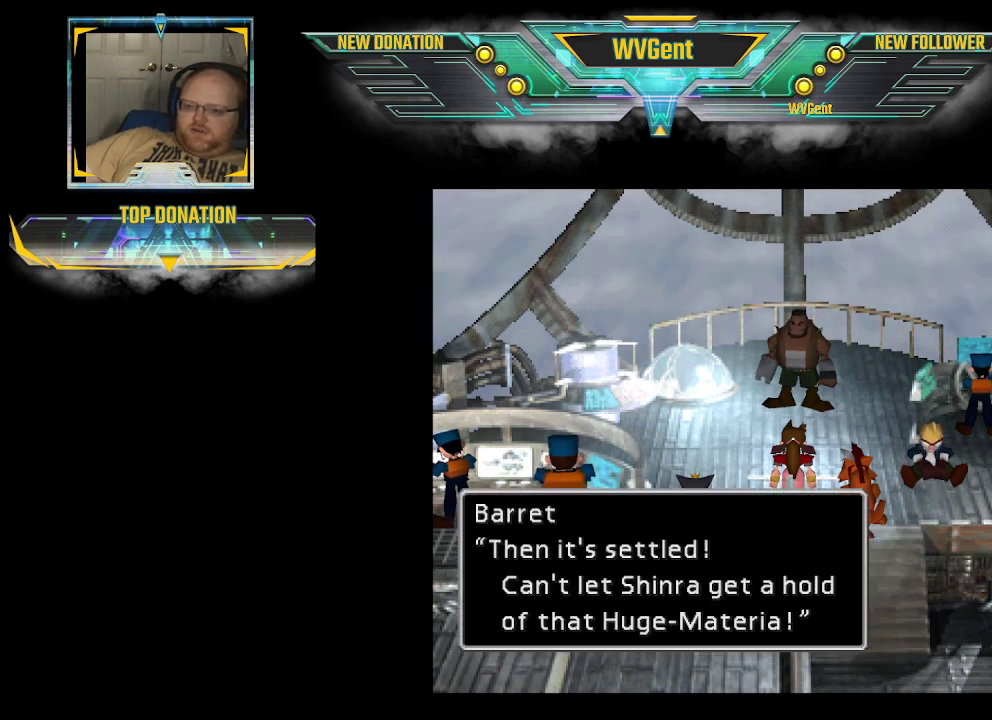
{"buttons": [], "left_stick": "center", "right_stick": "center", "events": []}
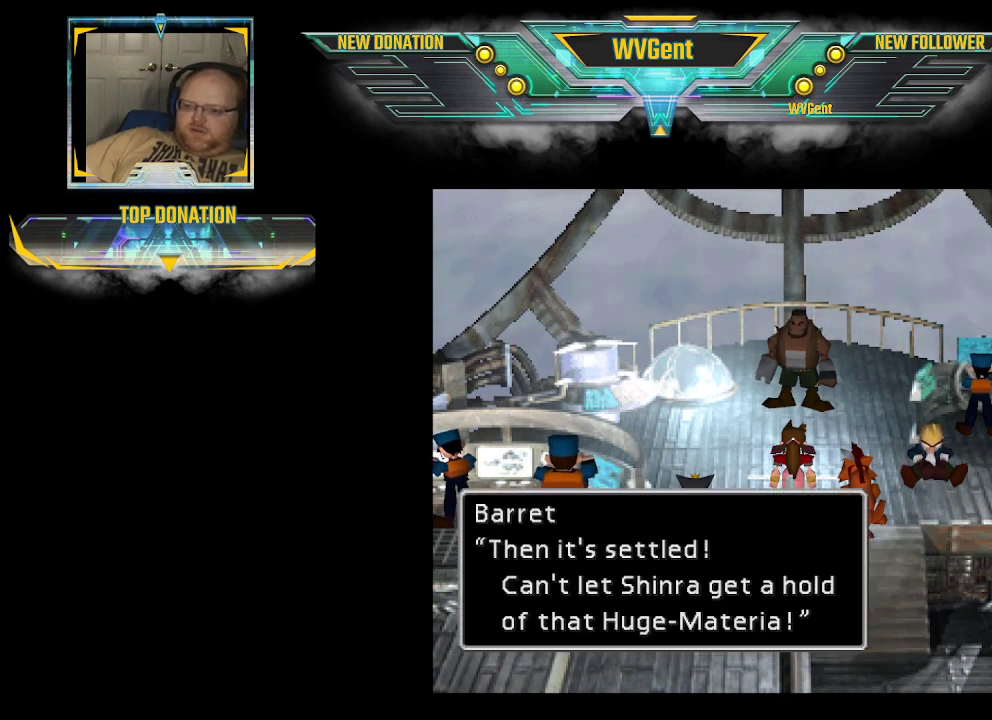
{"buttons": [], "left_stick": "center", "right_stick": "center", "events": []}
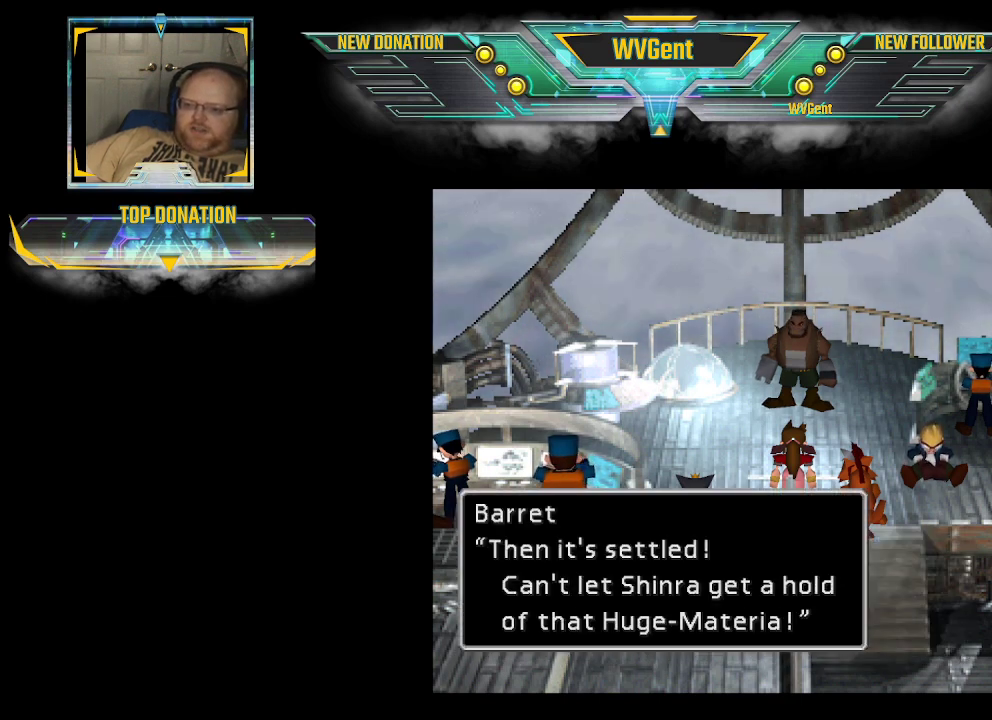
{"buttons": [], "left_stick": "center", "right_stick": "center", "events": []}
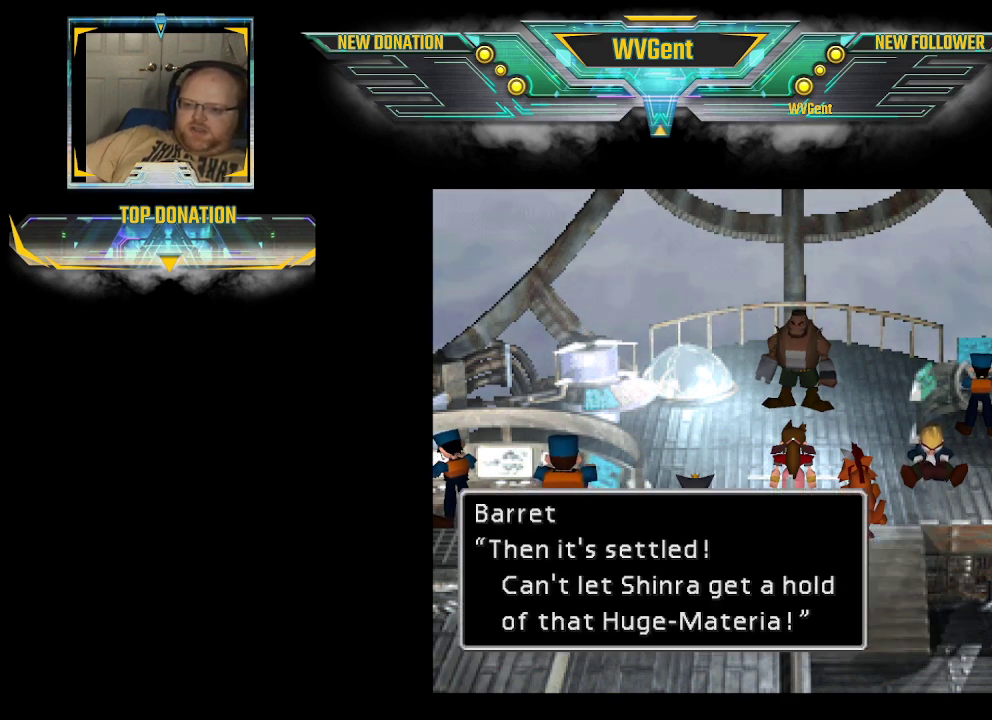
{"buttons": [], "left_stick": "center", "right_stick": "center", "events": []}
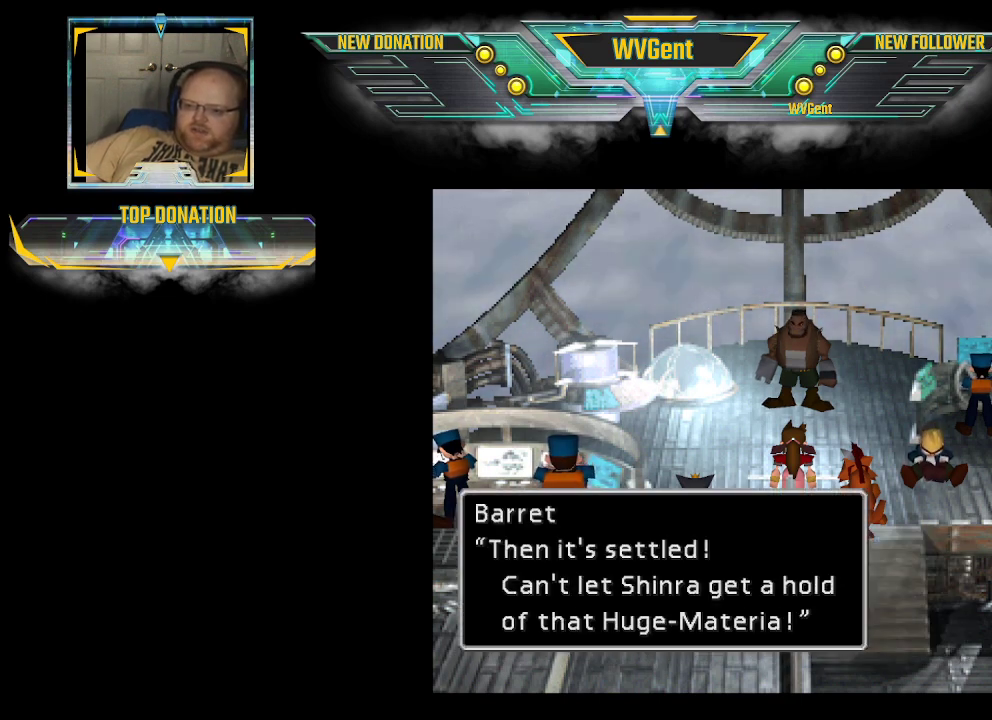
{"buttons": [], "left_stick": "center", "right_stick": "center", "events": []}
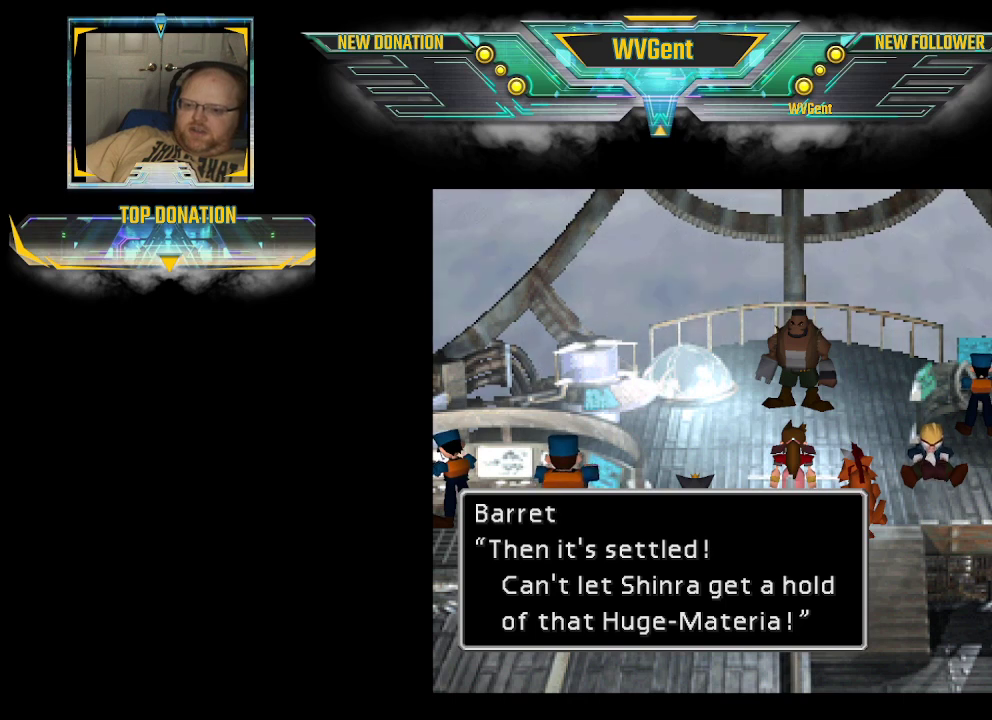
{"buttons": [], "left_stick": "center", "right_stick": "center", "events": [[200, "CROSS", "down"], [300, "CROSS", "up"]]}